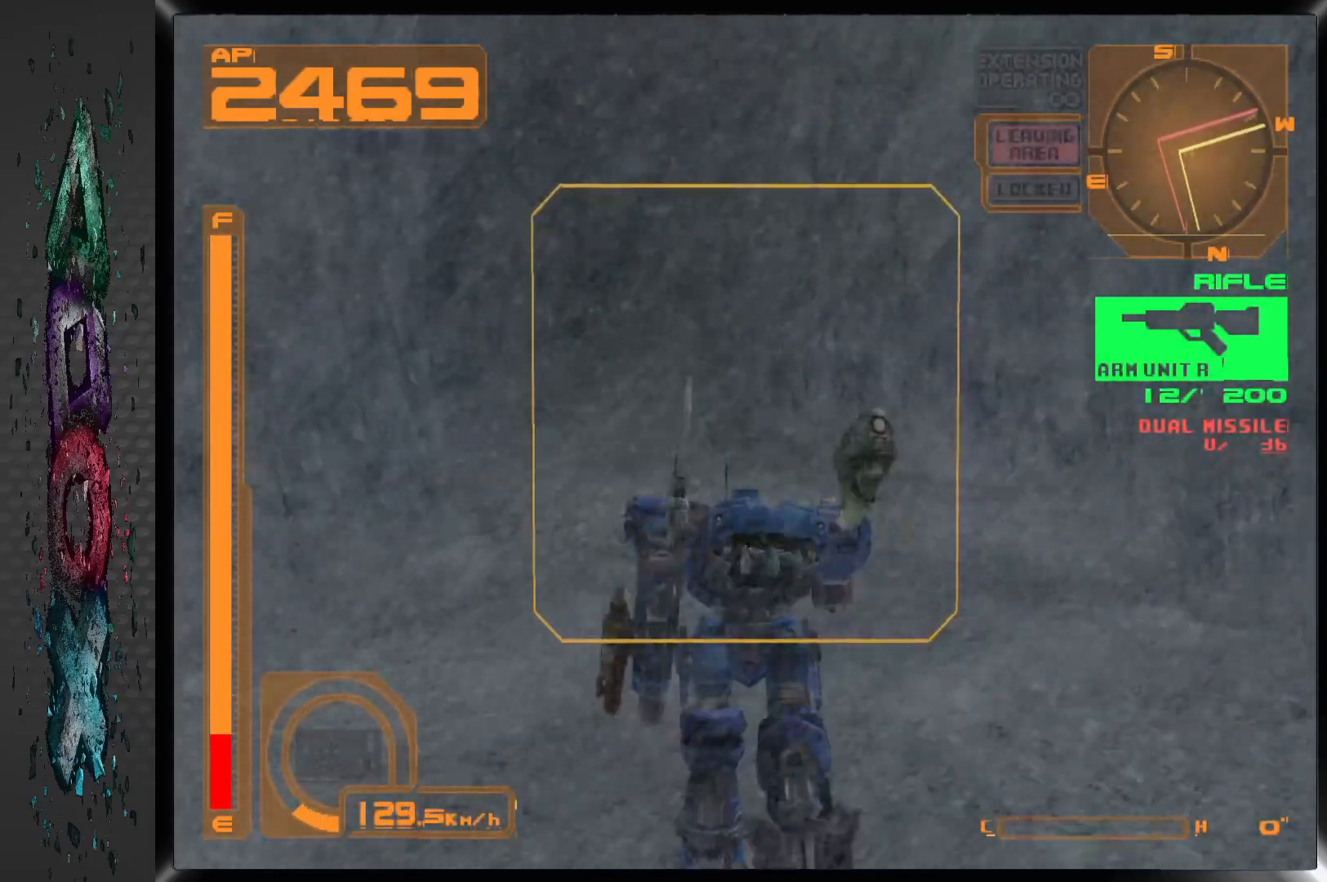
Gameplay with a controller (PlayStation layout); each line is a JSON object with the inputs held at the frame after it. "events" lists button and stick changes between this image and that frame as [ms after this image, input, new state], when the widget could be followed in between. Not read: DPAD_UP.
{"buttons": ["DPAD_RIGHT"], "left_stick": "center", "right_stick": "center", "events": [[300, "DPAD_RIGHT", "down"]]}
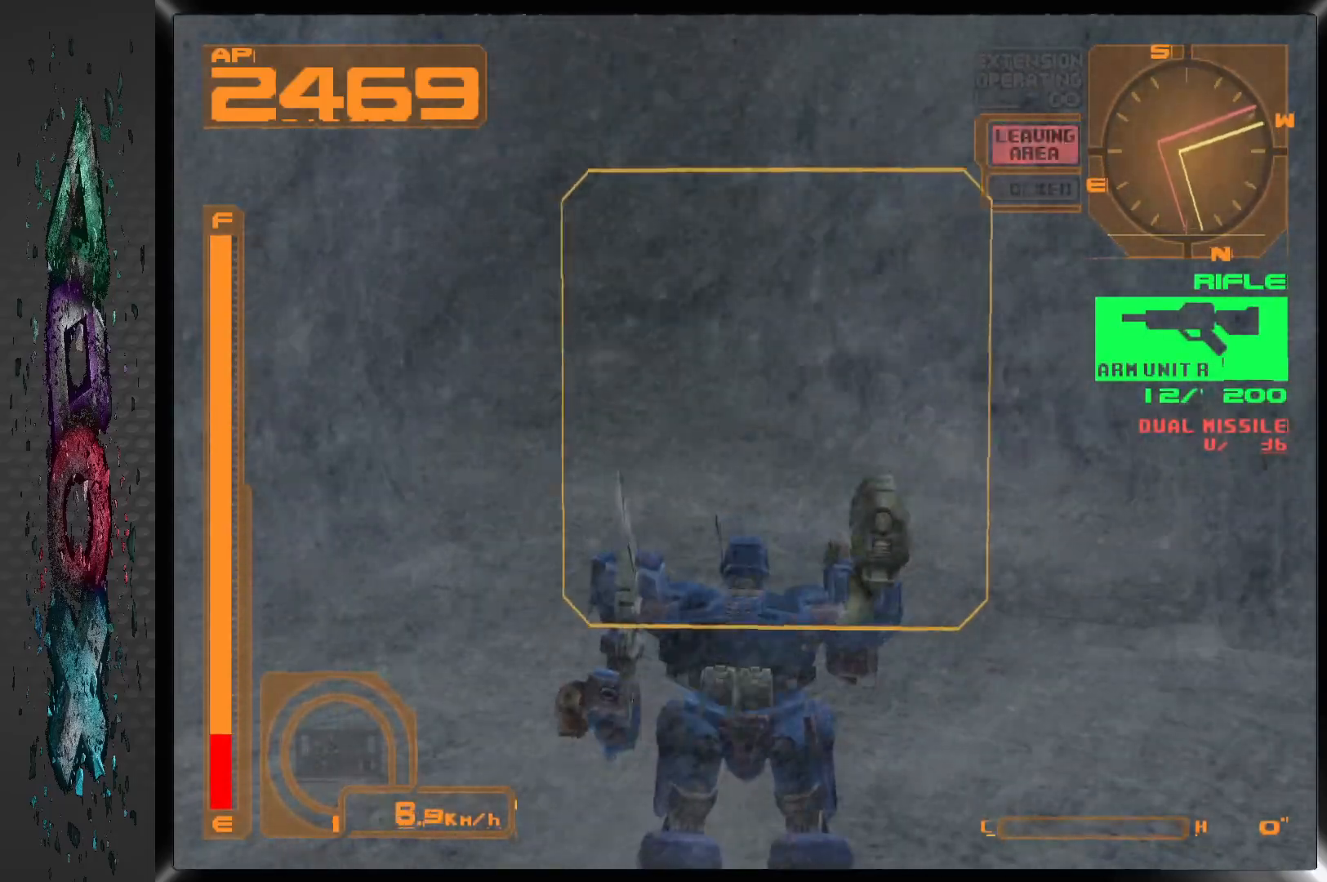
{"buttons": ["DPAD_RIGHT"], "left_stick": "center", "right_stick": "center", "events": []}
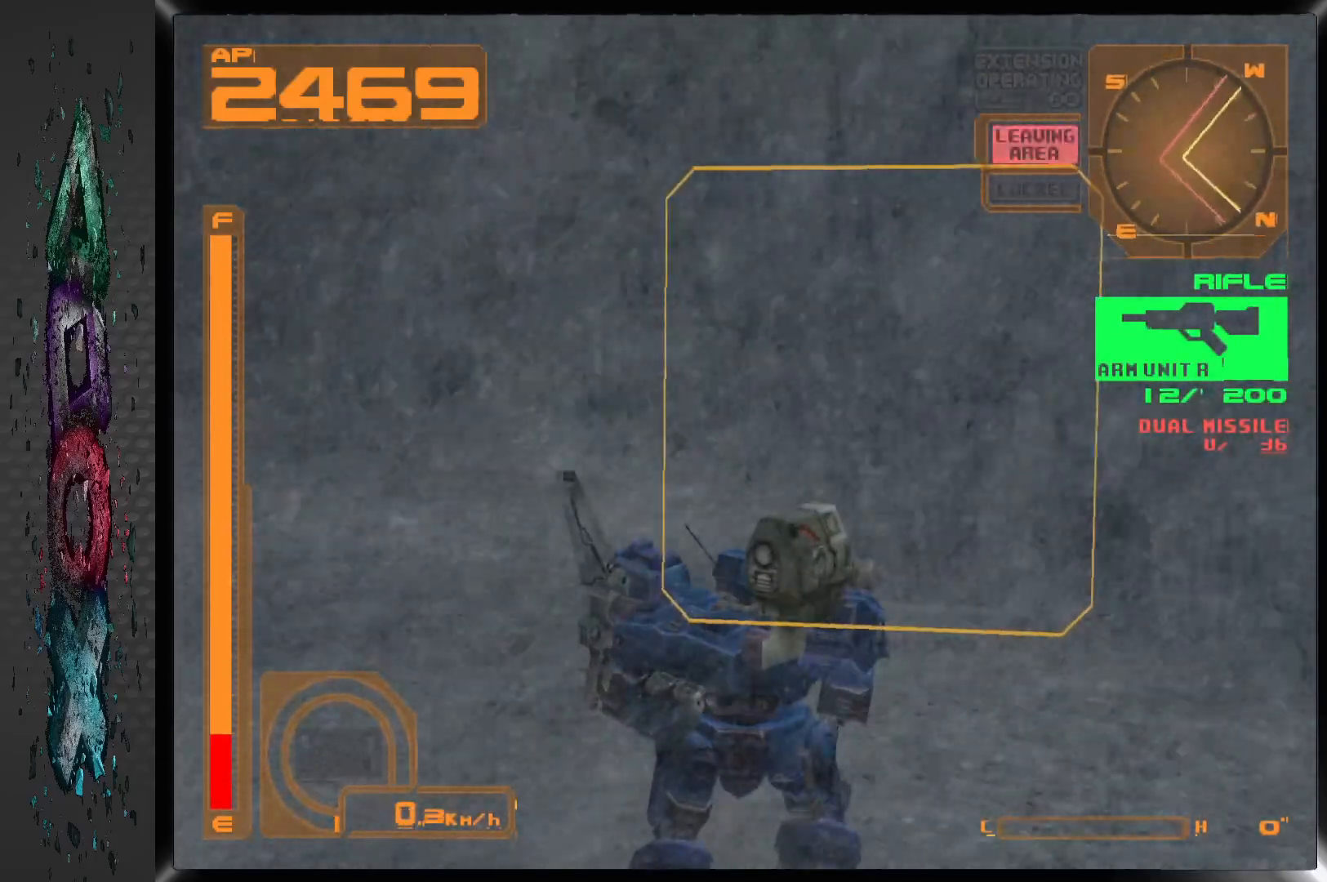
{"buttons": ["R1", "DPAD_RIGHT"], "left_stick": "center", "right_stick": "center", "events": [[433, "R1", "down"]]}
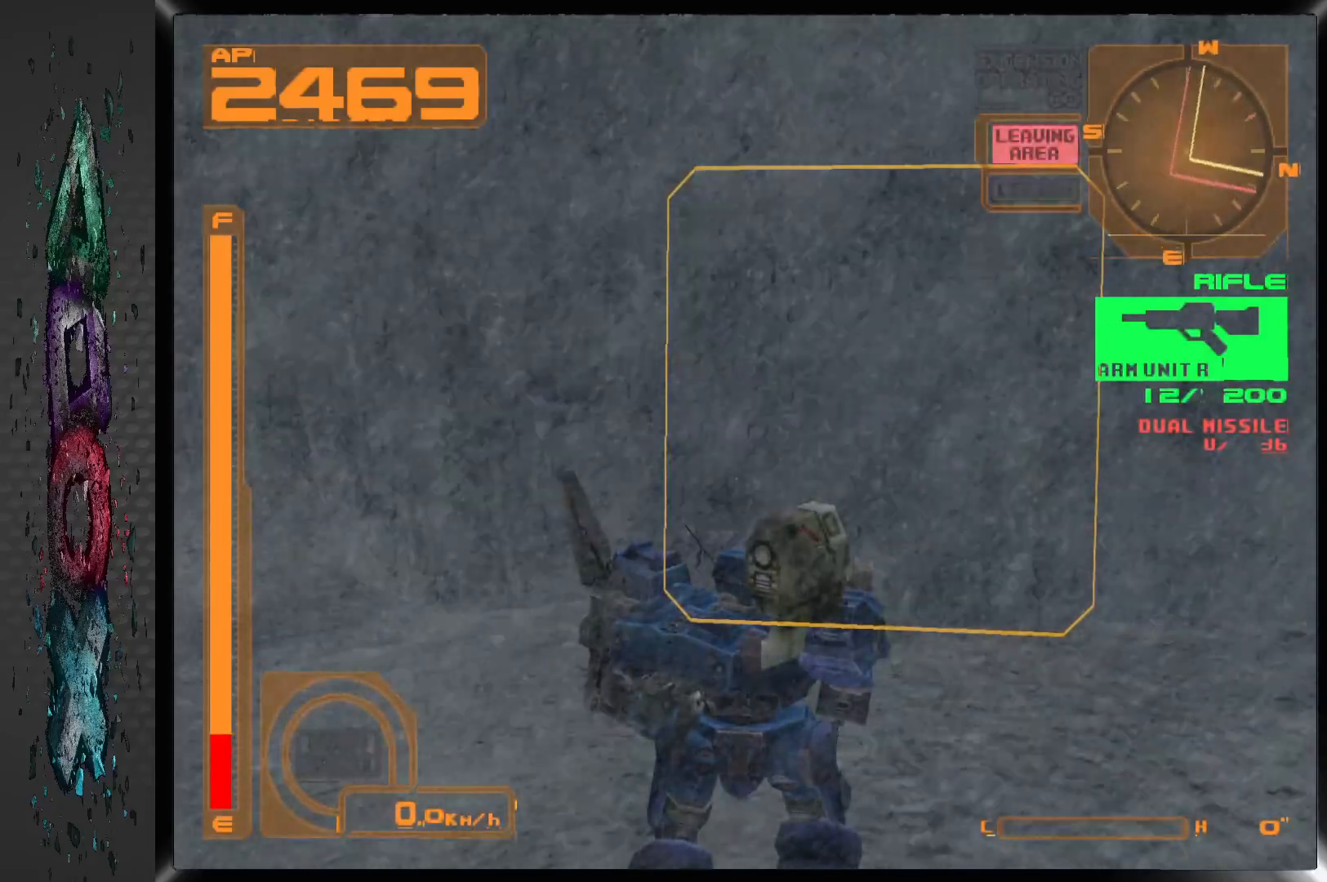
{"buttons": ["R1", "DPAD_RIGHT"], "left_stick": "center", "right_stick": "center", "events": []}
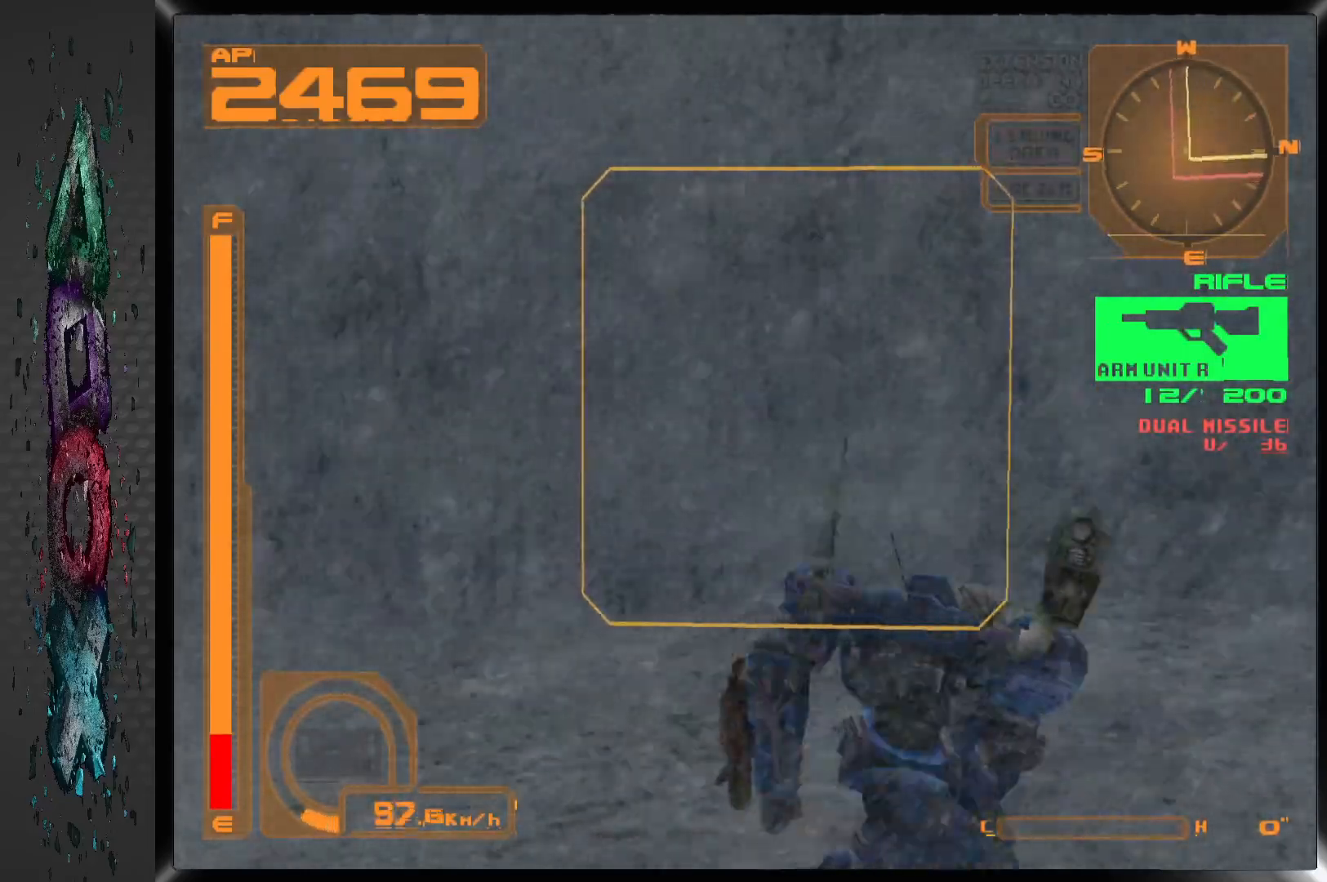
{"buttons": ["R1"], "left_stick": "center", "right_stick": "center", "events": [[483, "DPAD_RIGHT", "up"]]}
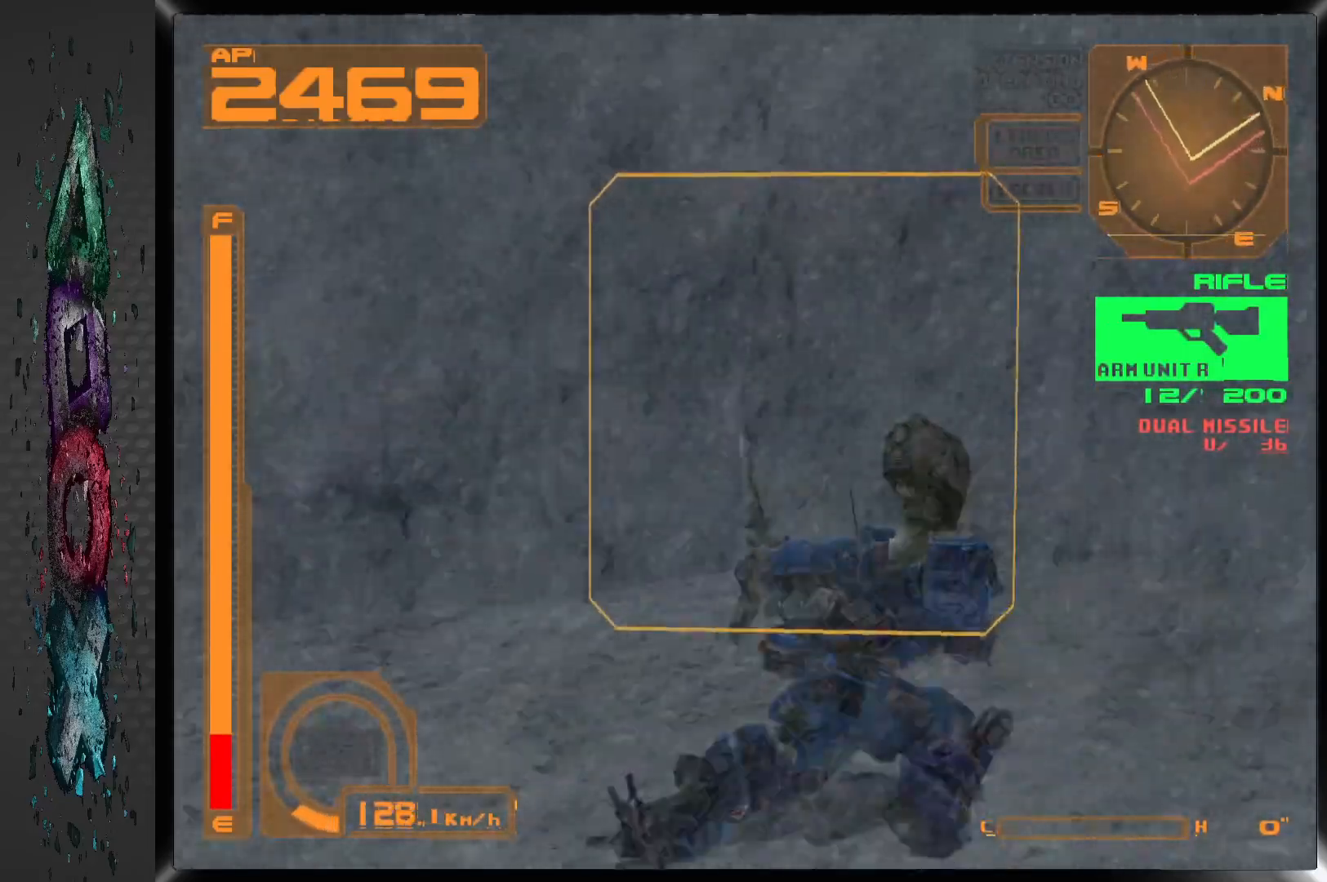
{"buttons": ["R1"], "left_stick": "center", "right_stick": "center", "events": []}
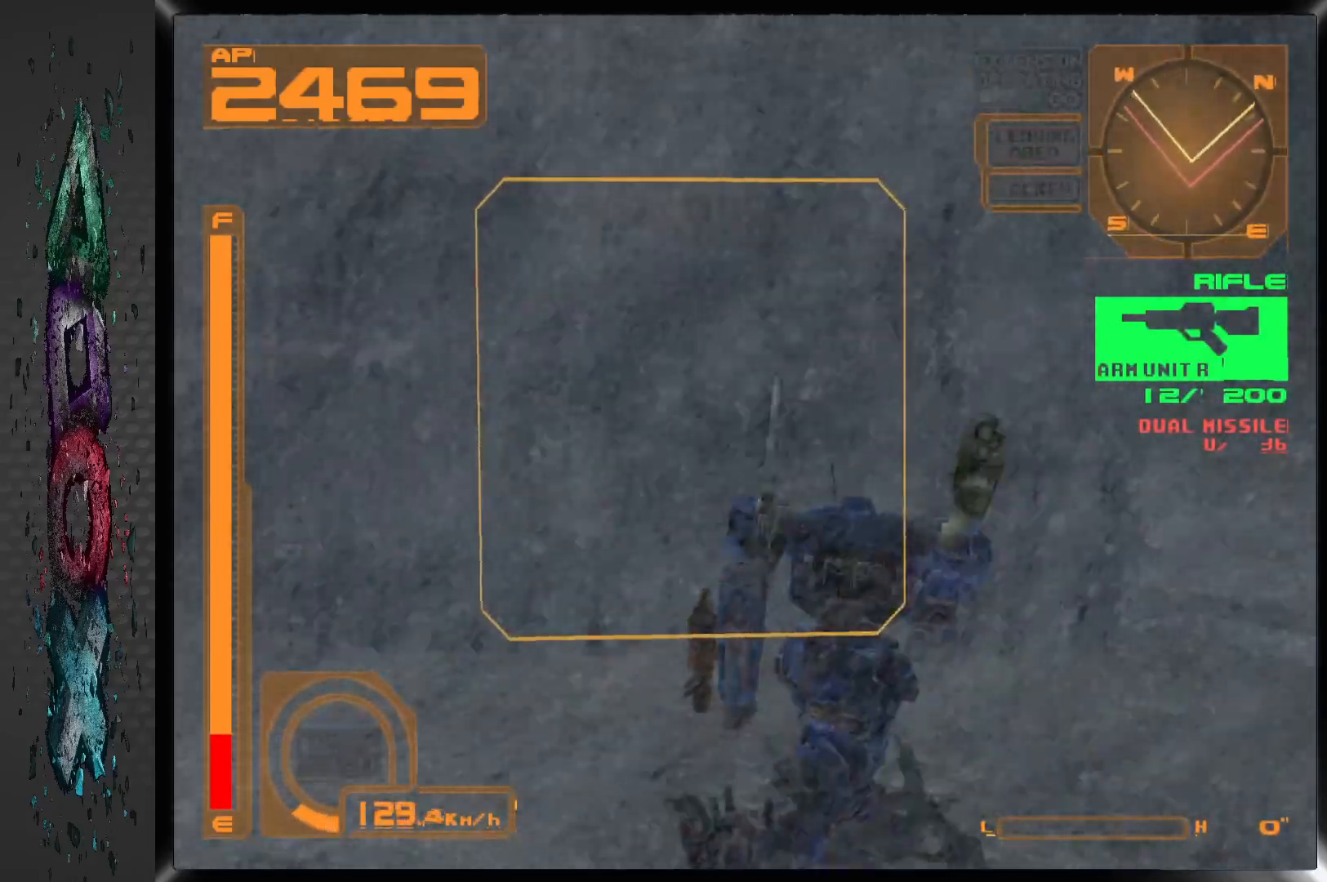
{"buttons": [], "left_stick": "center", "right_stick": "center", "events": [[267, "R1", "up"]]}
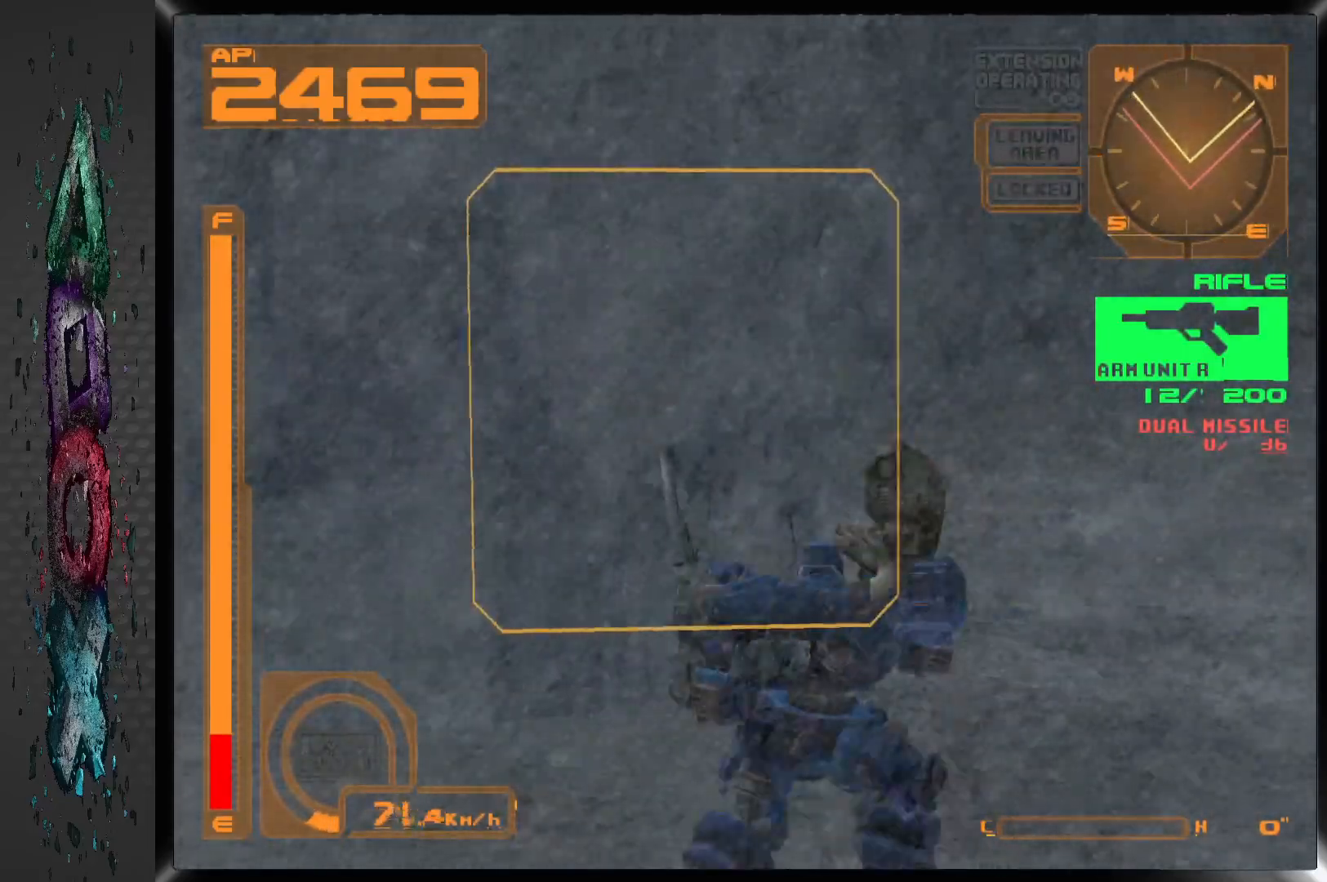
{"buttons": [], "left_stick": "center", "right_stick": "center", "events": [[233, "DPAD_LEFT", "down"], [400, "DPAD_LEFT", "up"]]}
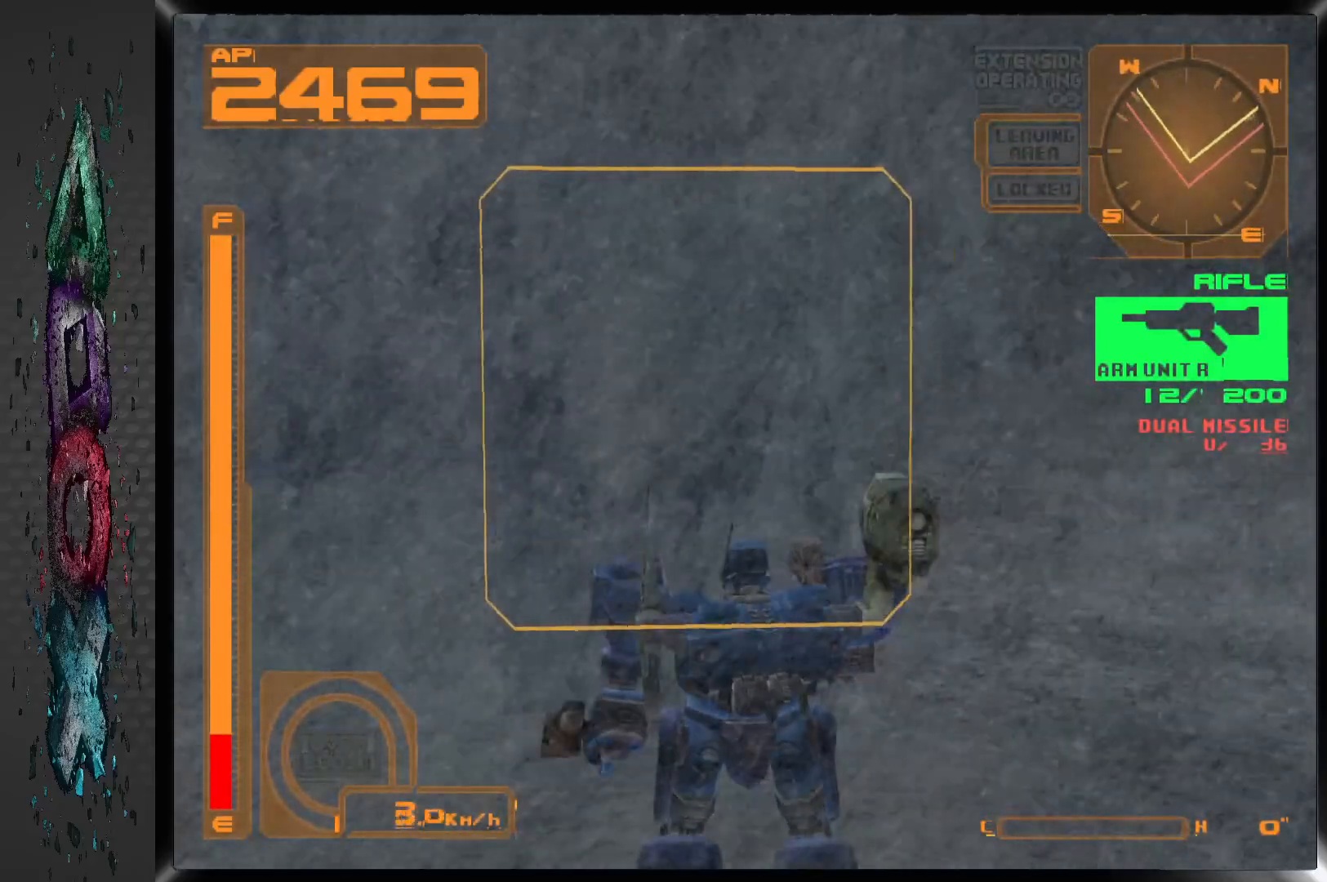
{"buttons": ["CROSS"], "left_stick": "center", "right_stick": "center", "events": [[17, "CROSS", "down"]]}
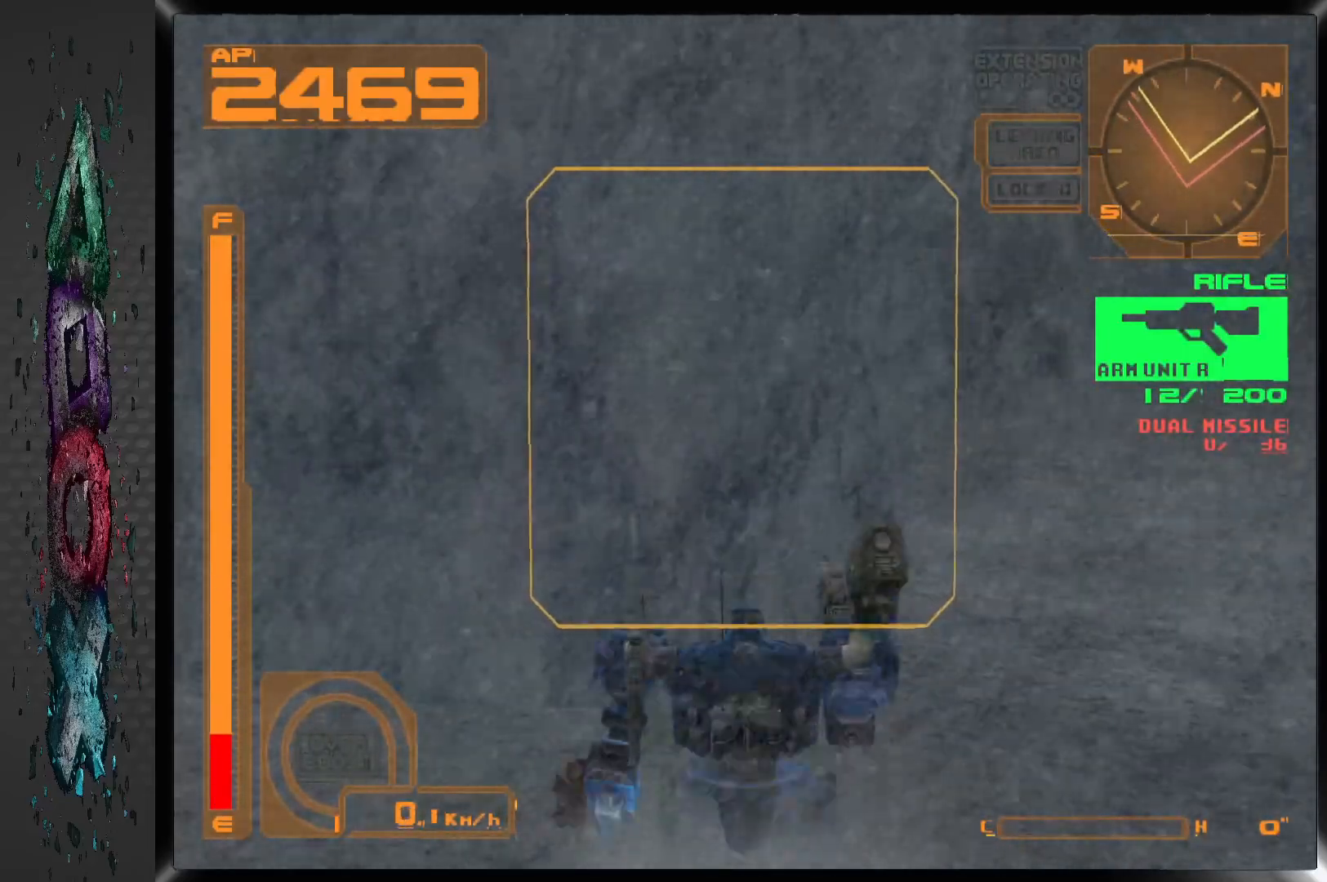
{"buttons": ["CROSS"], "left_stick": "center", "right_stick": "center", "events": []}
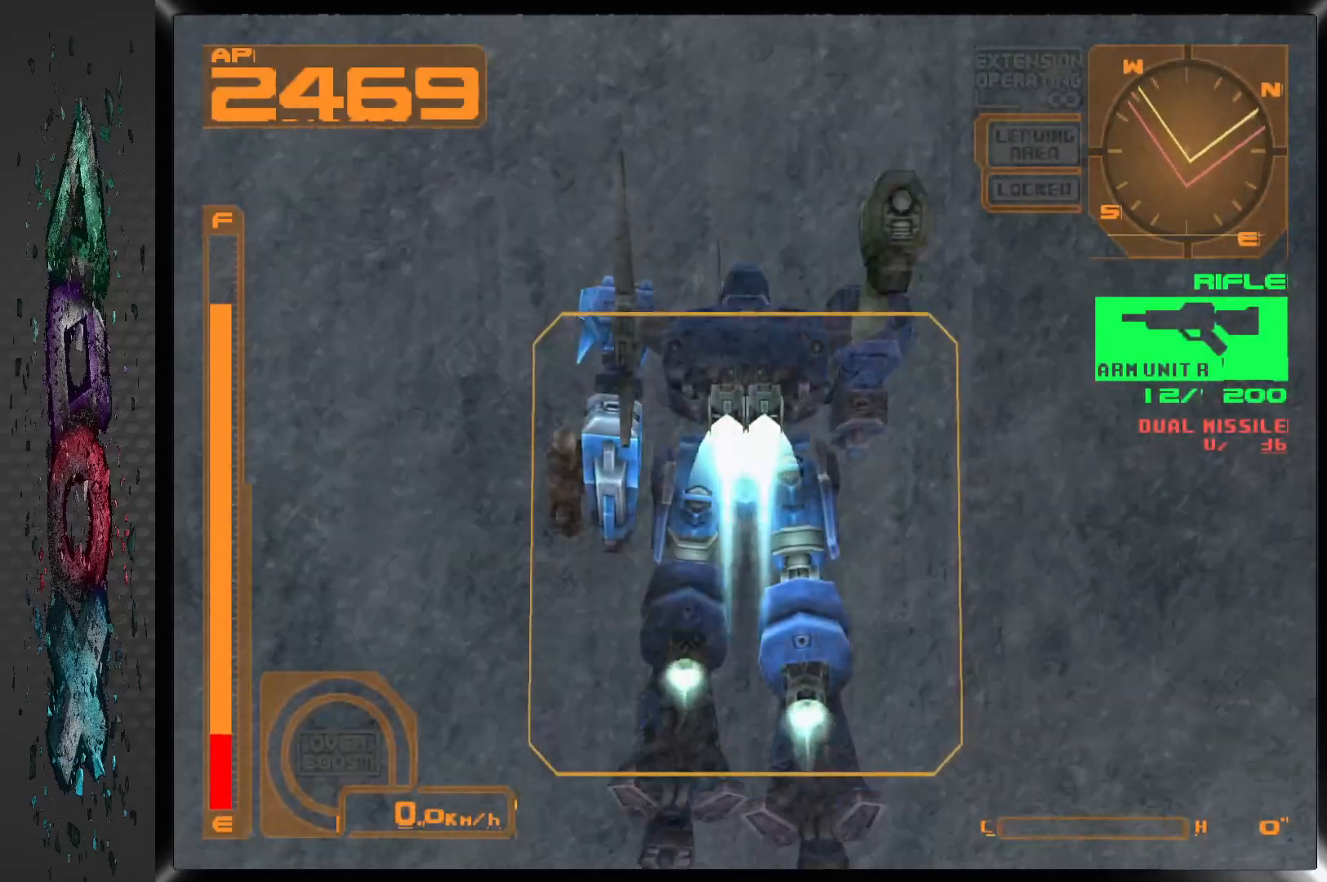
{"buttons": ["CROSS"], "left_stick": "center", "right_stick": "center", "events": []}
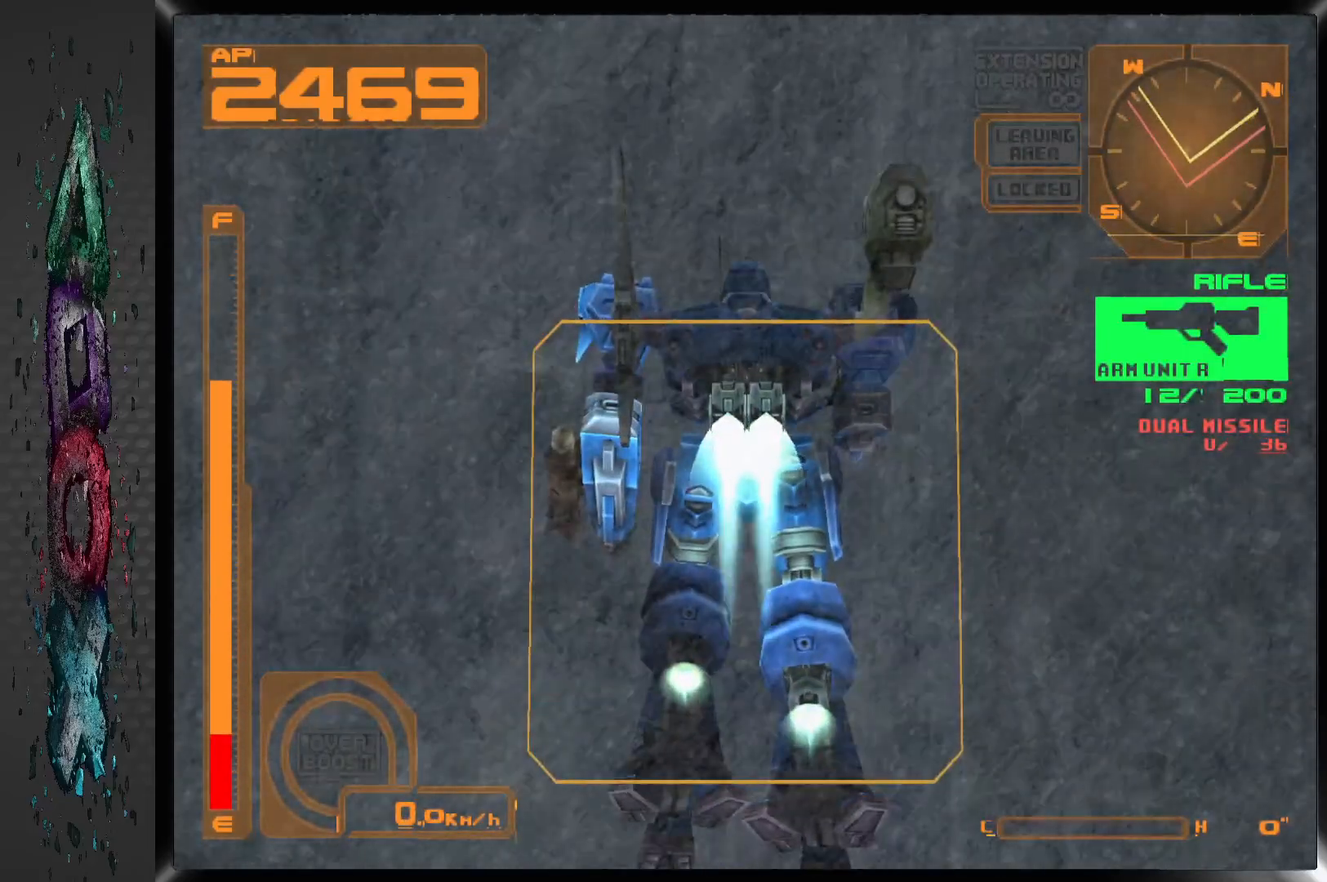
{"buttons": ["CROSS"], "left_stick": "center", "right_stick": "center", "events": []}
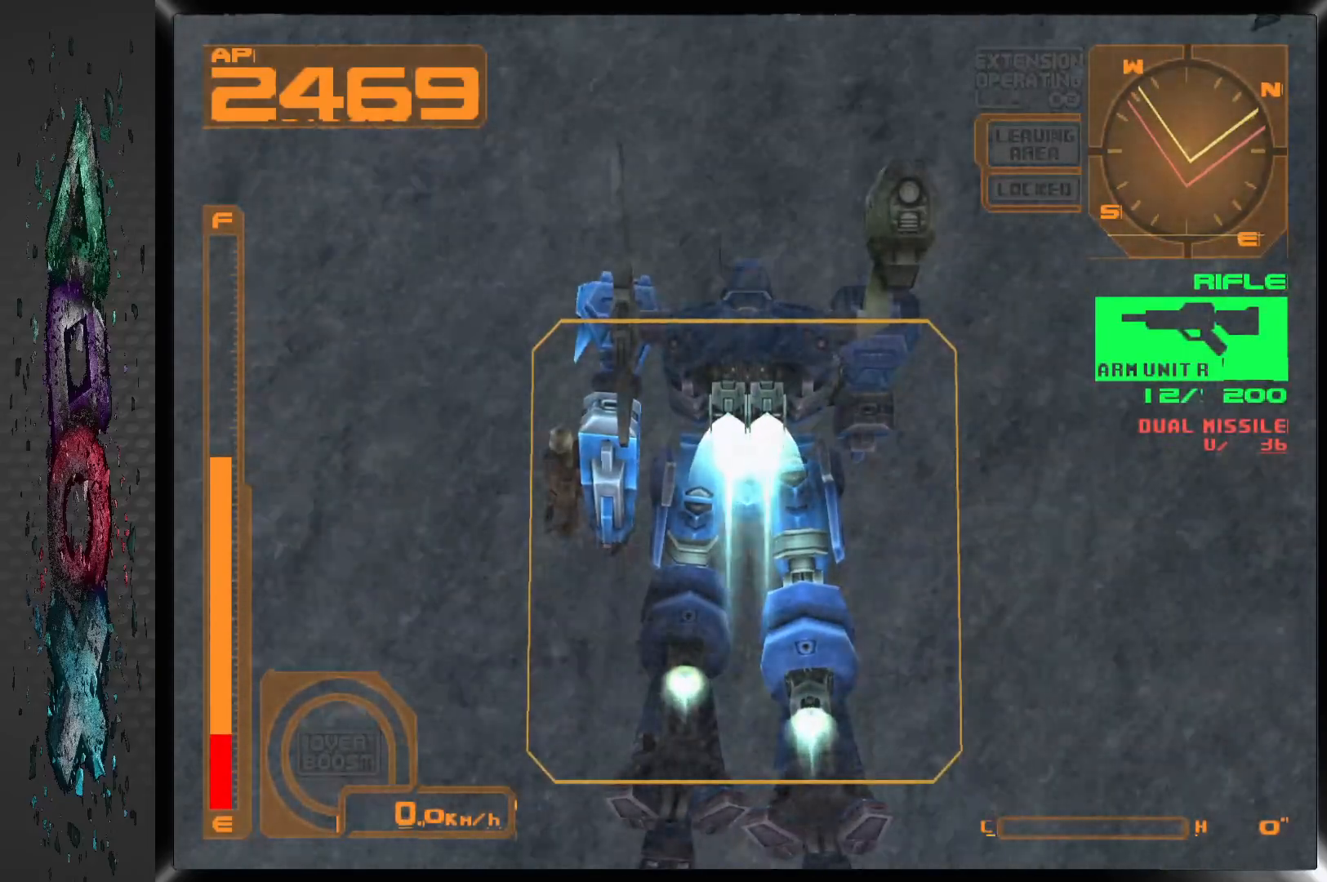
{"buttons": ["CROSS"], "left_stick": "center", "right_stick": "center", "events": []}
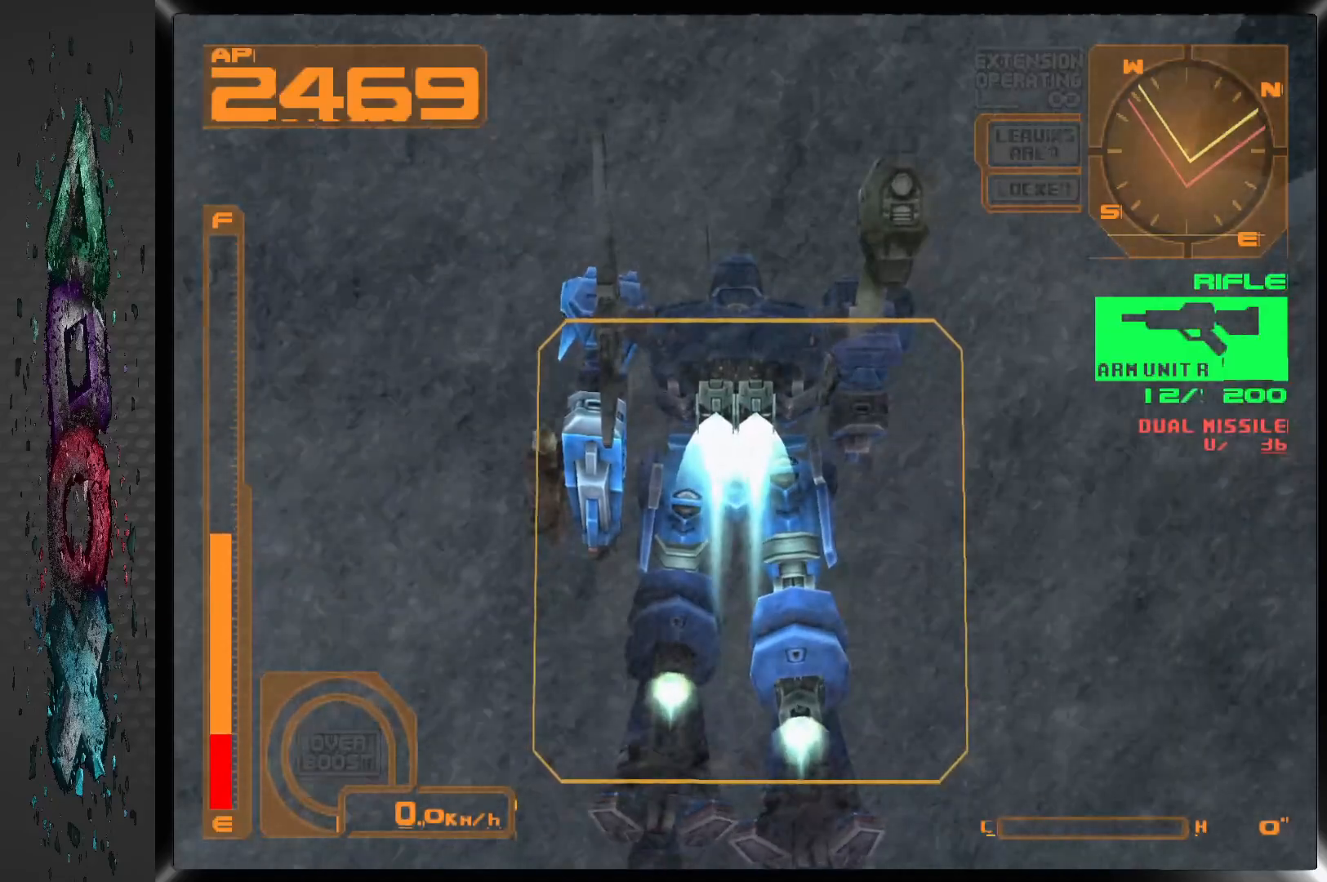
{"buttons": ["CROSS"], "left_stick": "center", "right_stick": "center", "events": []}
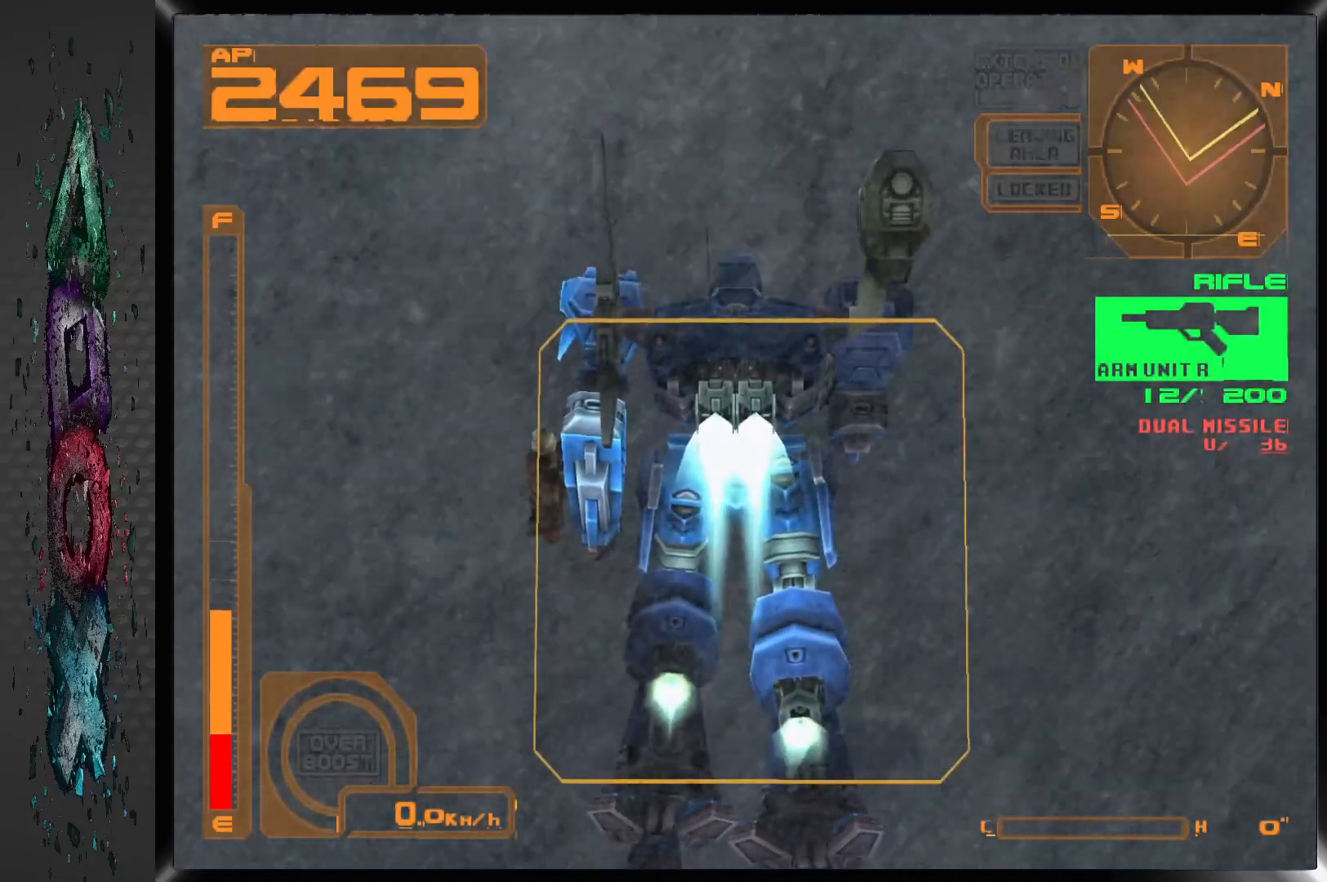
{"buttons": ["CROSS"], "left_stick": "center", "right_stick": "center", "events": []}
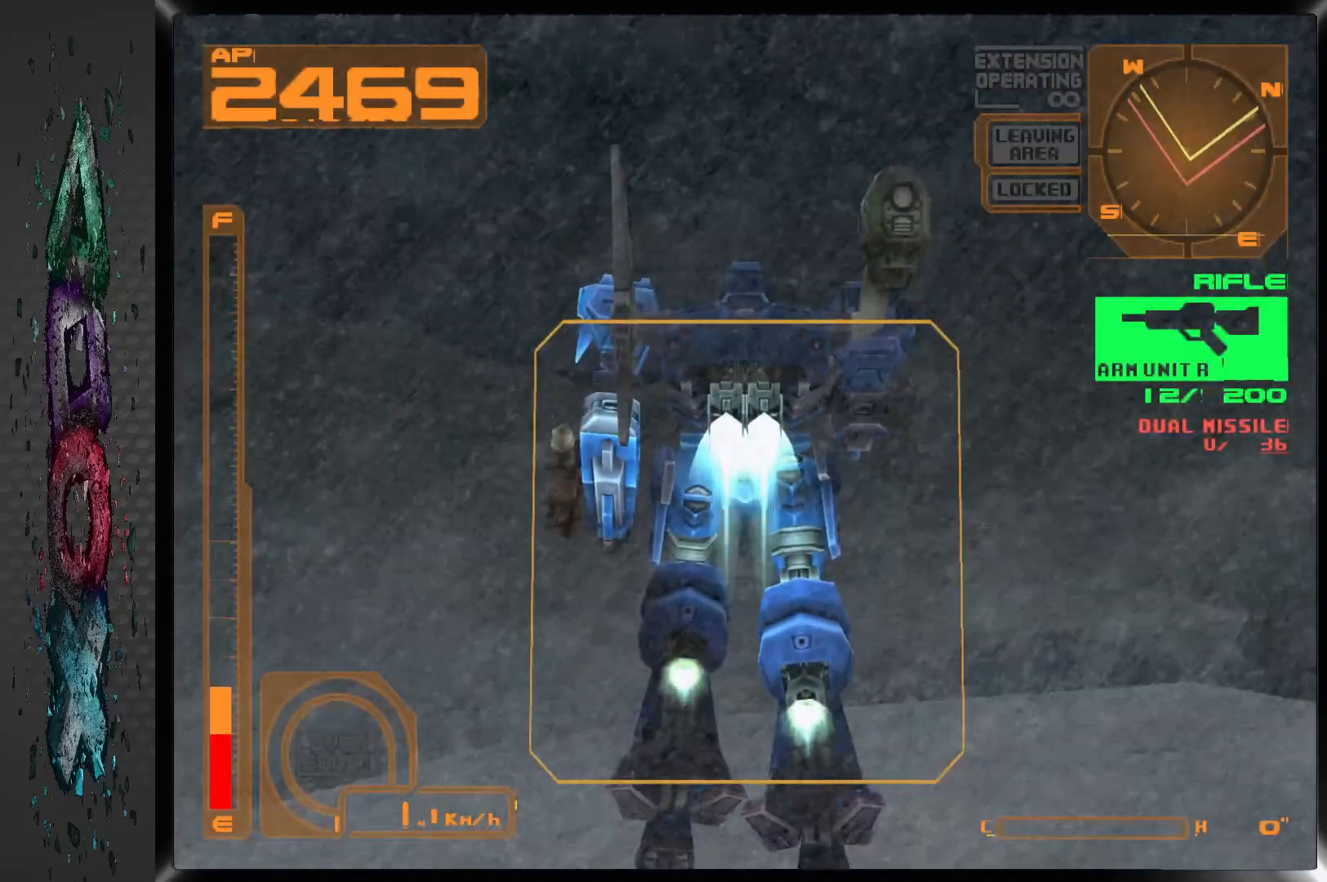
{"buttons": ["DPAD_LEFT"], "left_stick": "center", "right_stick": "center", "events": [[100, "CROSS", "up"], [400, "DPAD_LEFT", "down"]]}
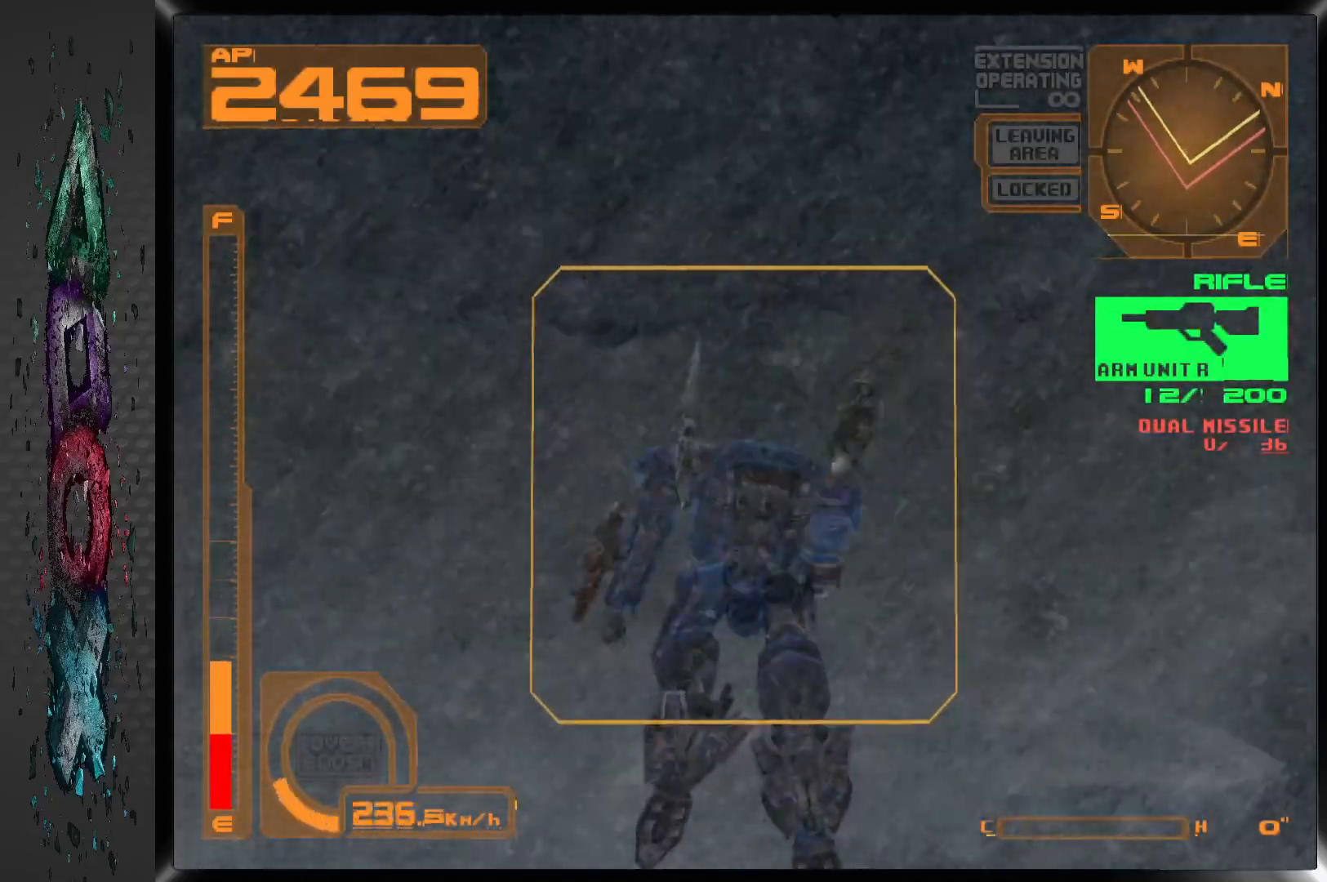
{"buttons": ["DPAD_LEFT"], "left_stick": "center", "right_stick": "center", "events": []}
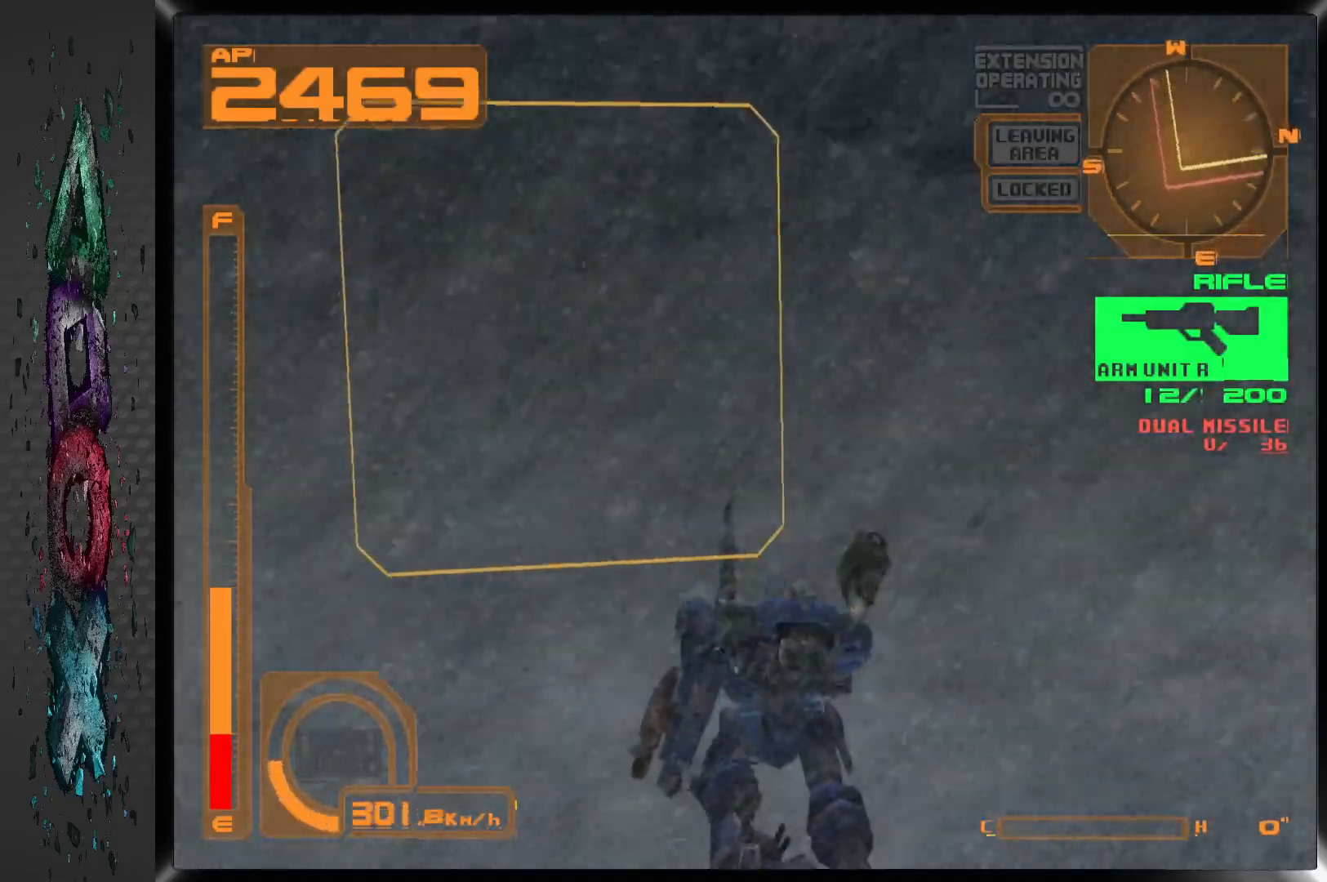
{"buttons": [], "left_stick": "center", "right_stick": "center", "events": [[233, "DPAD_LEFT", "up"]]}
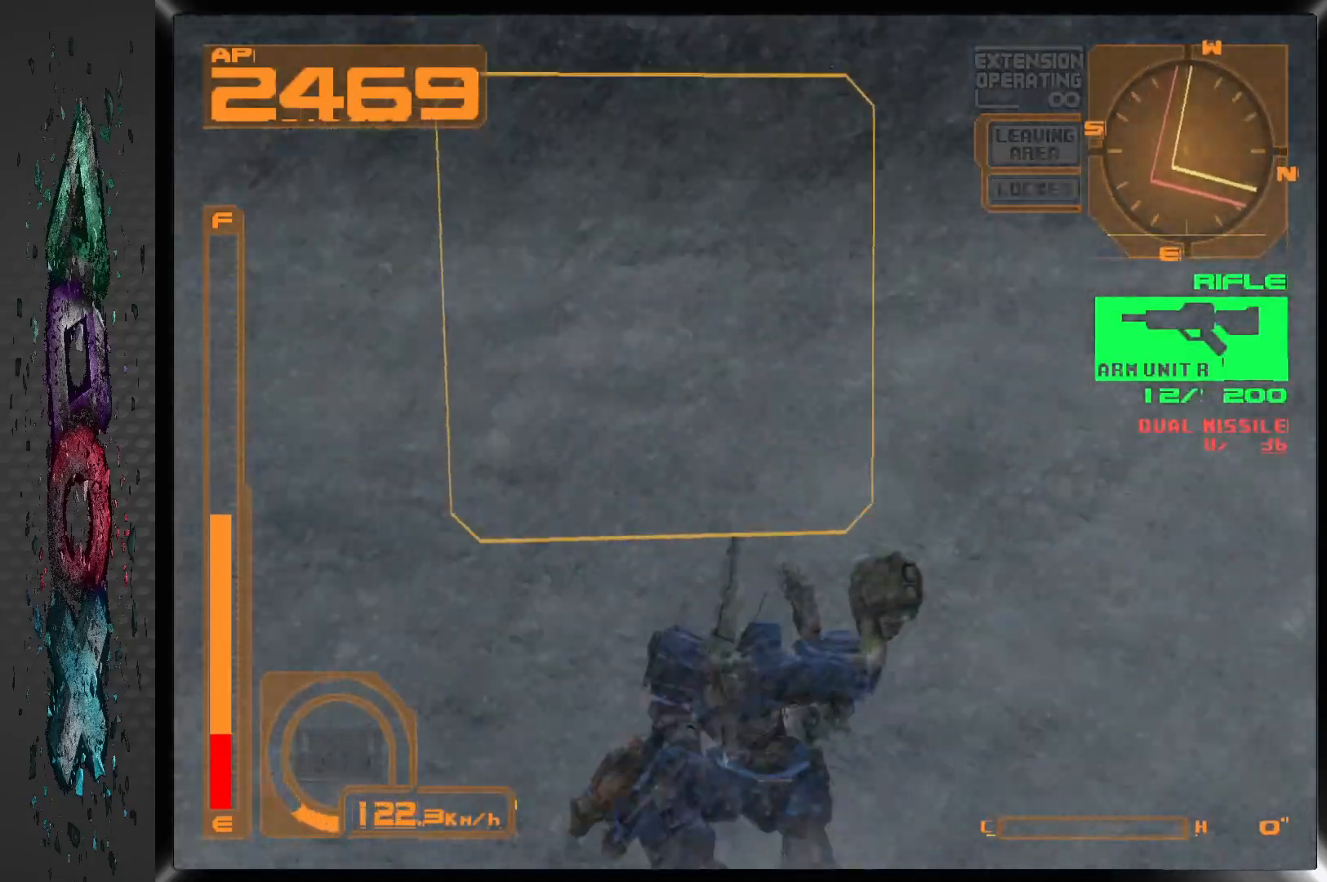
{"buttons": ["DPAD_RIGHT"], "left_stick": "center", "right_stick": "center", "events": [[483, "DPAD_RIGHT", "down"]]}
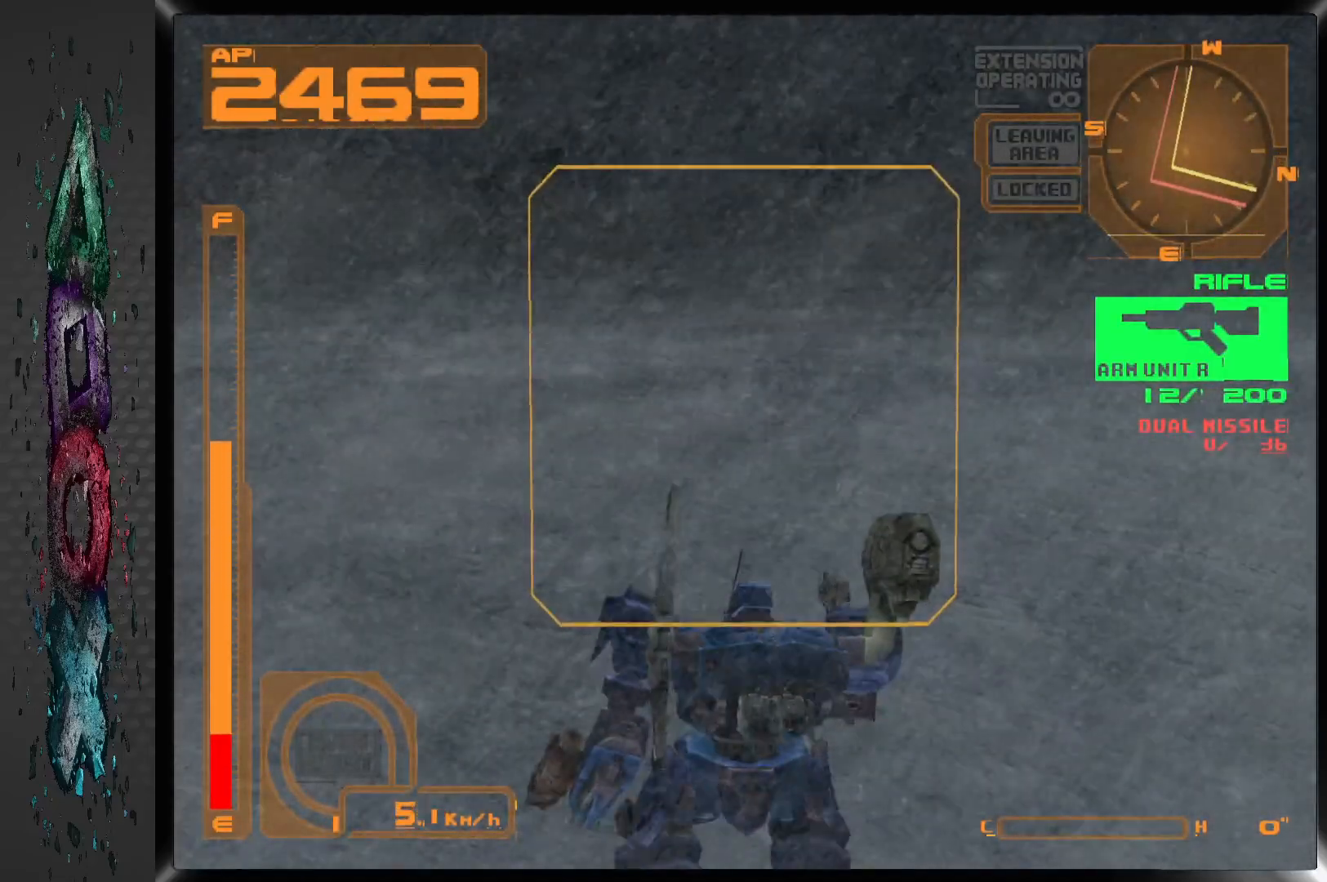
{"buttons": [], "left_stick": "center", "right_stick": "center", "events": [[400, "DPAD_RIGHT", "up"]]}
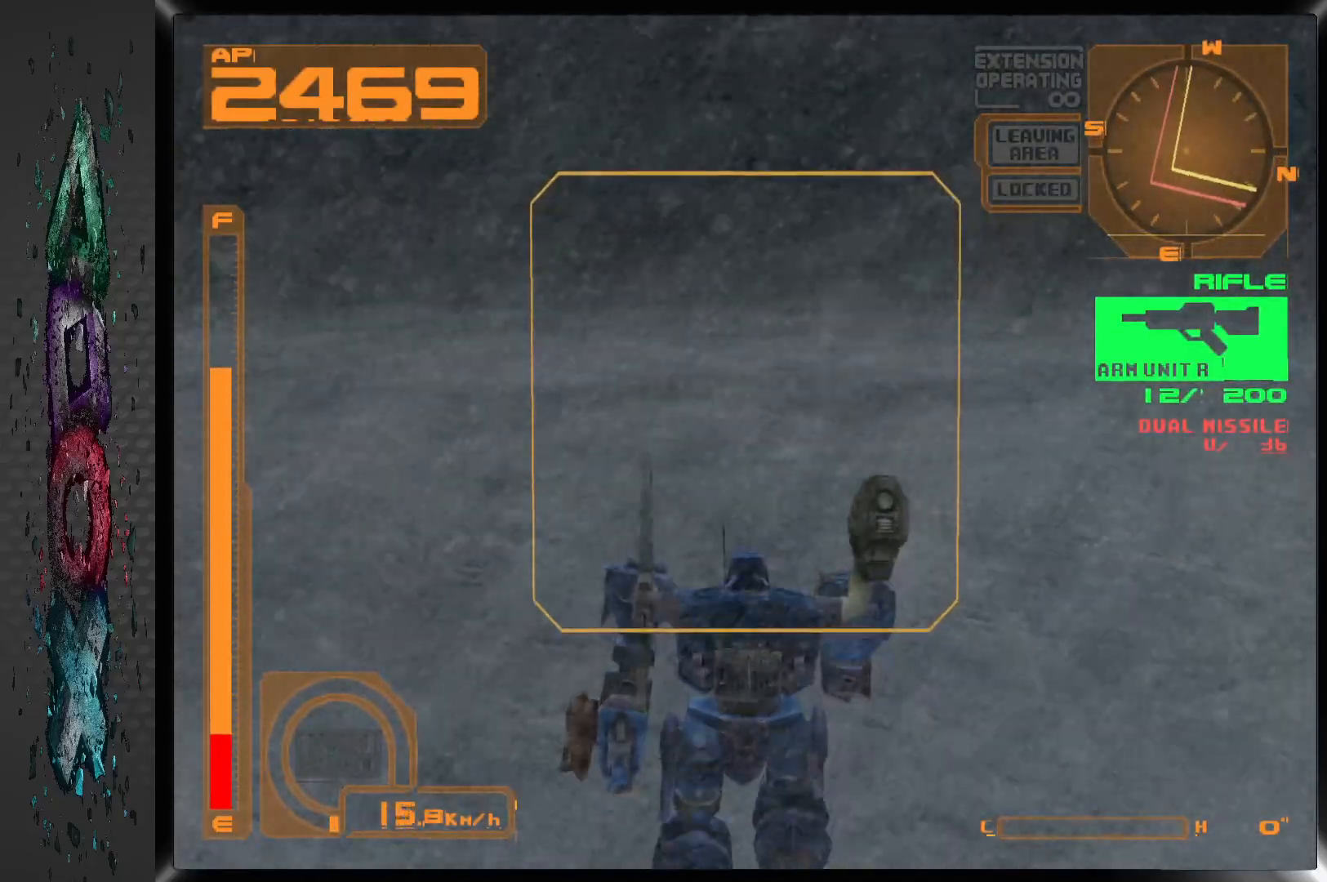
{"buttons": [], "left_stick": "center", "right_stick": "center", "events": [[183, "DPAD_RIGHT", "down"], [433, "DPAD_RIGHT", "up"]]}
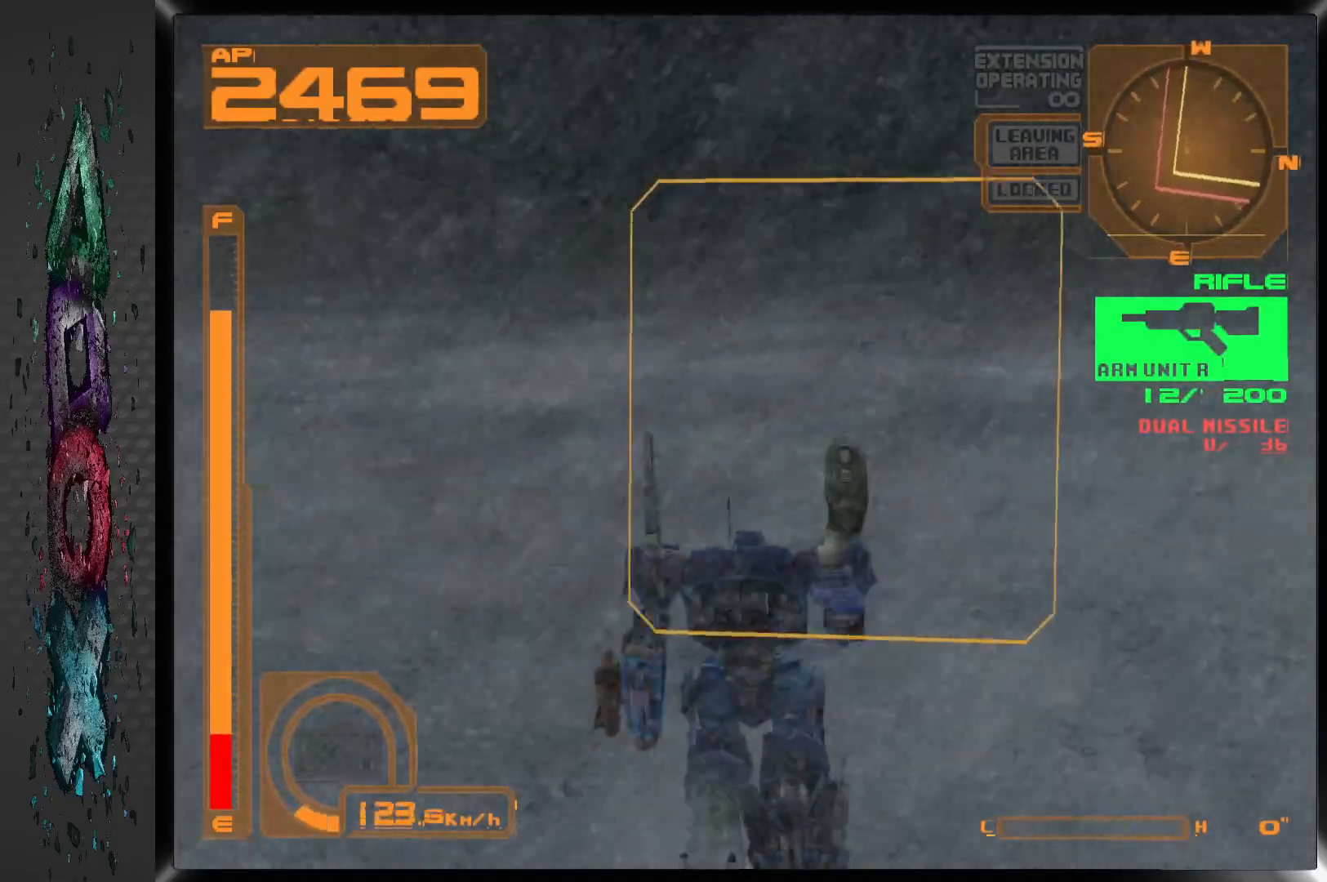
{"buttons": [], "left_stick": "center", "right_stick": "center", "events": []}
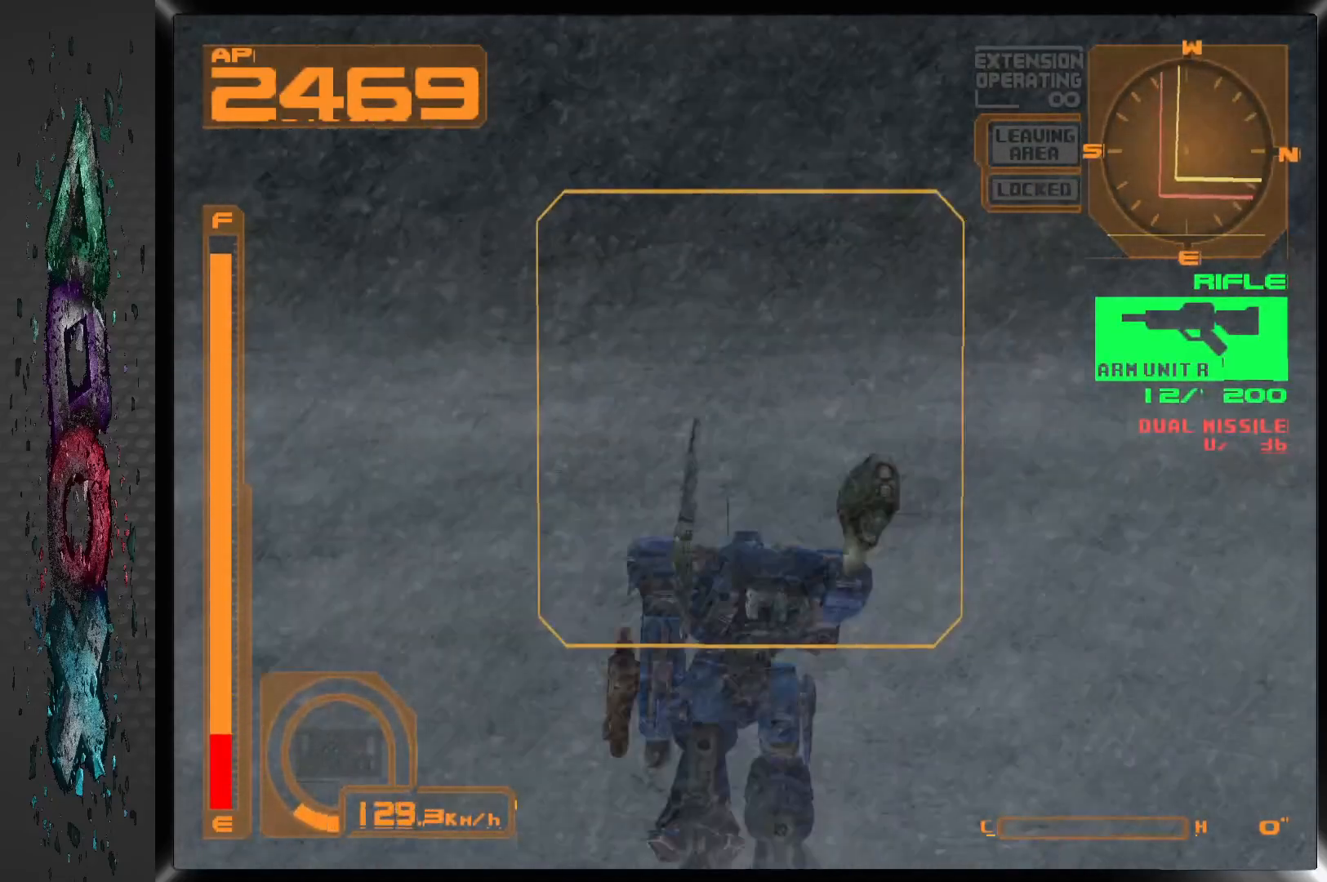
{"buttons": ["CIRCLE"], "left_stick": "center", "right_stick": "center", "events": [[317, "CIRCLE", "down"]]}
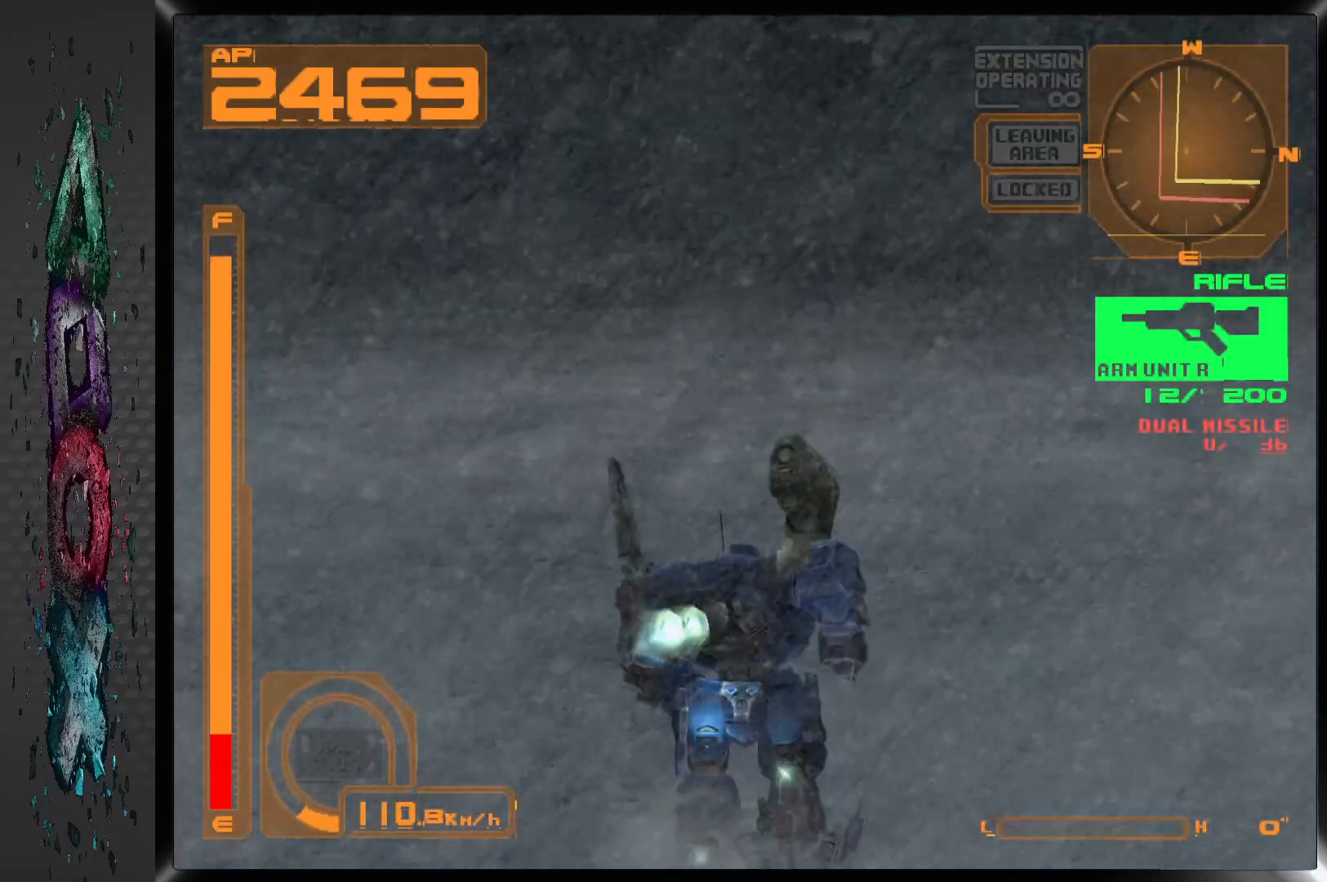
{"buttons": ["CIRCLE"], "left_stick": "center", "right_stick": "center", "events": []}
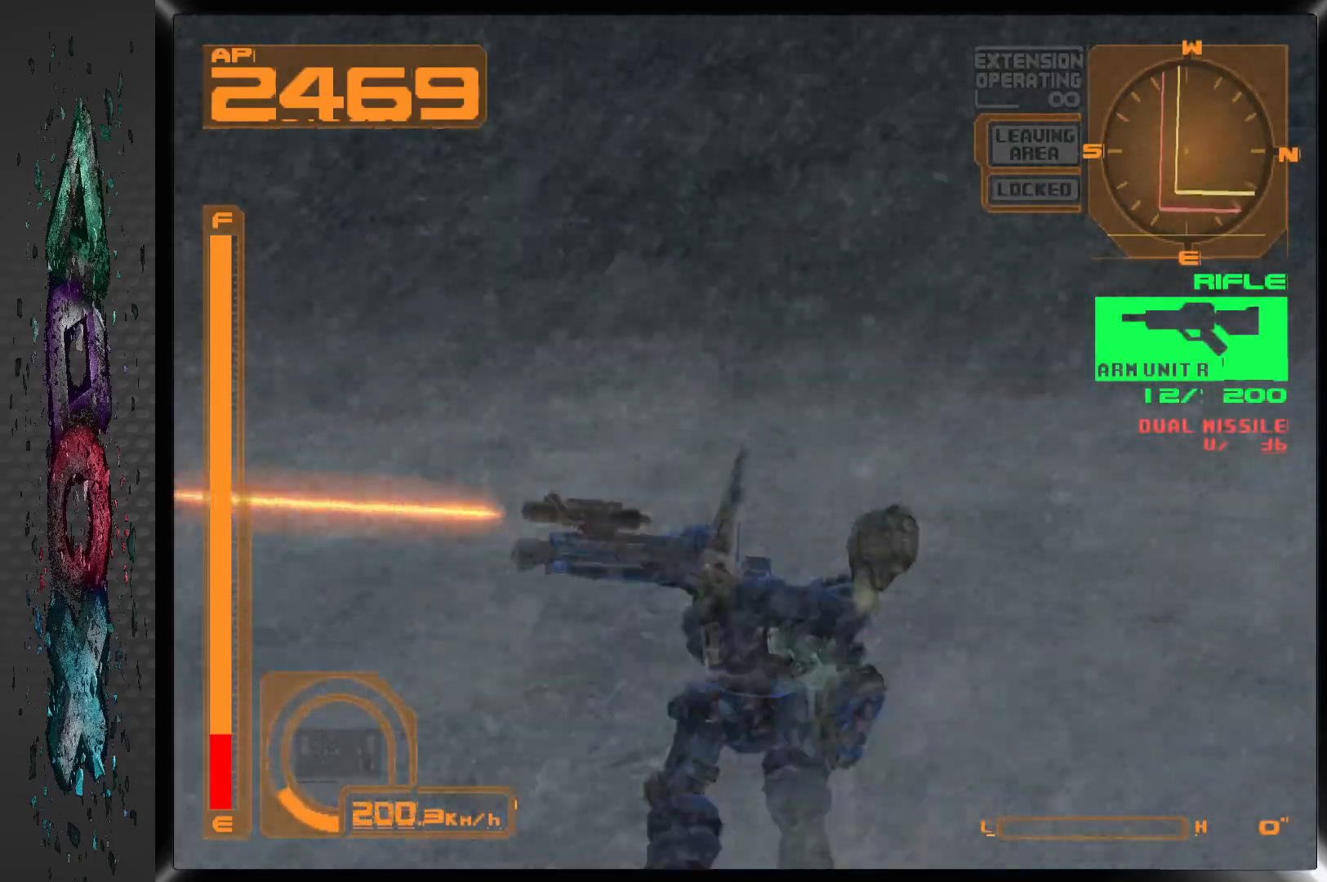
{"buttons": [], "left_stick": "center", "right_stick": "center", "events": [[150, "CIRCLE", "up"]]}
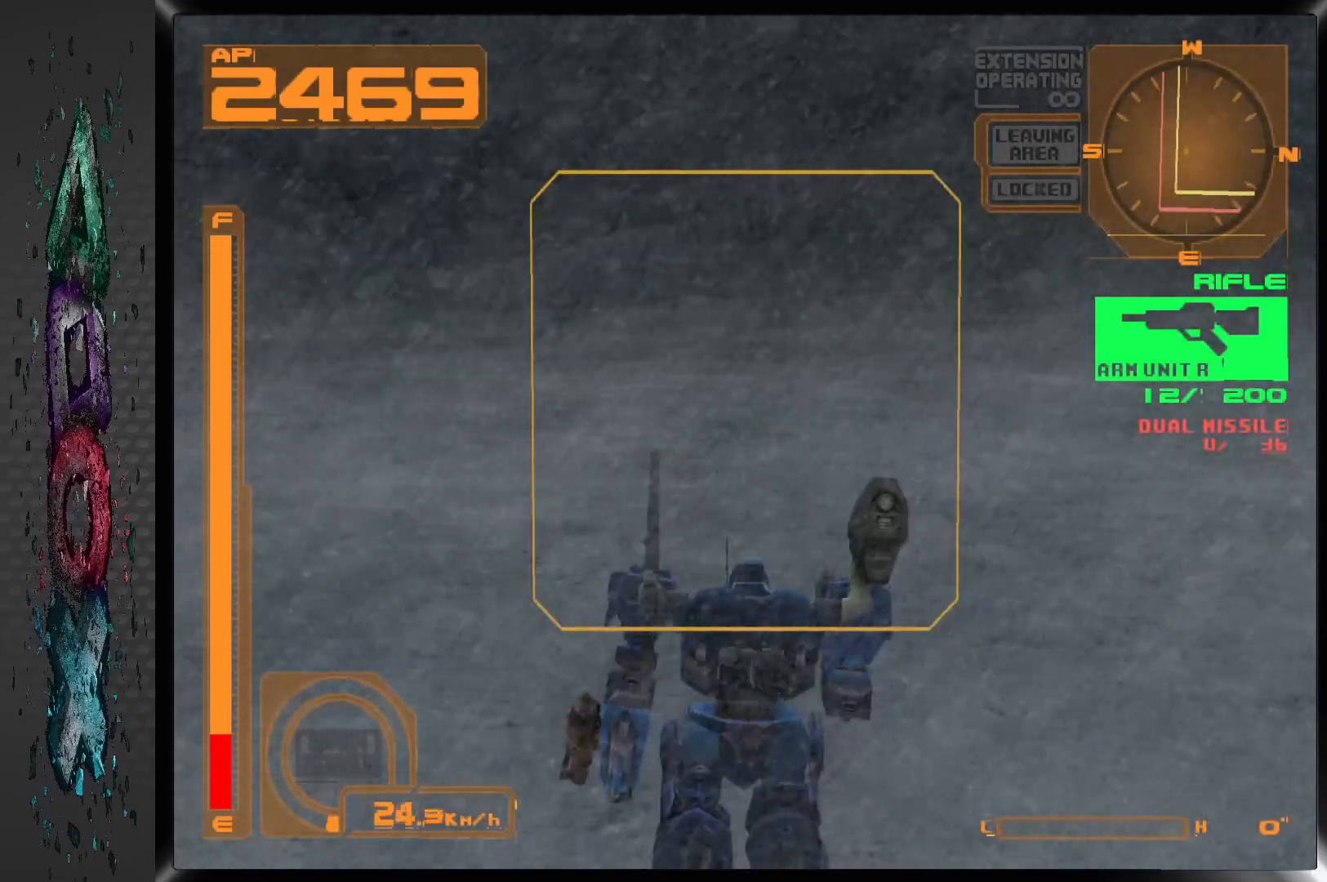
{"buttons": ["CROSS"], "left_stick": "center", "right_stick": "center", "events": [[217, "CROSS", "down"]]}
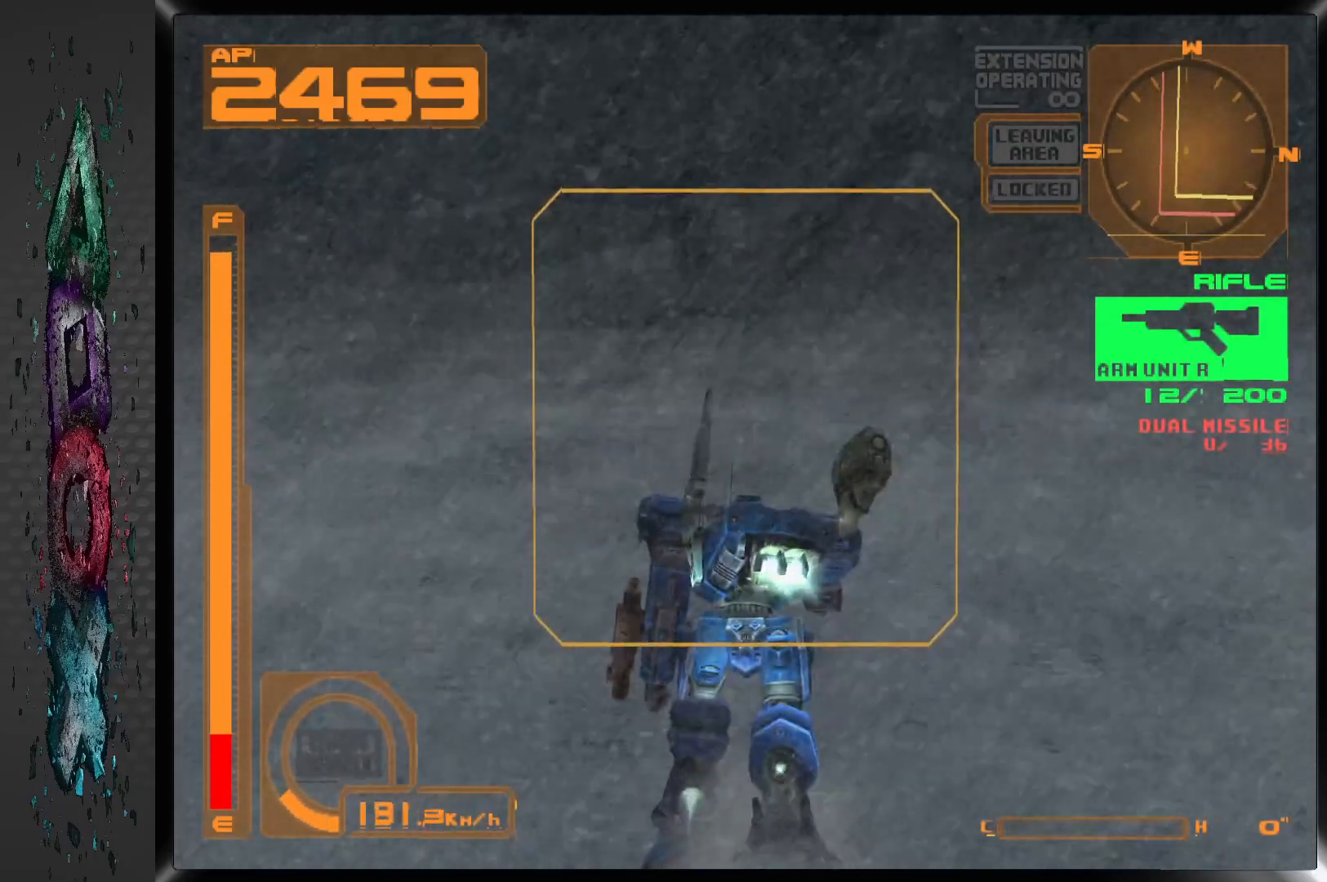
{"buttons": ["CROSS"], "left_stick": "center", "right_stick": "center", "events": []}
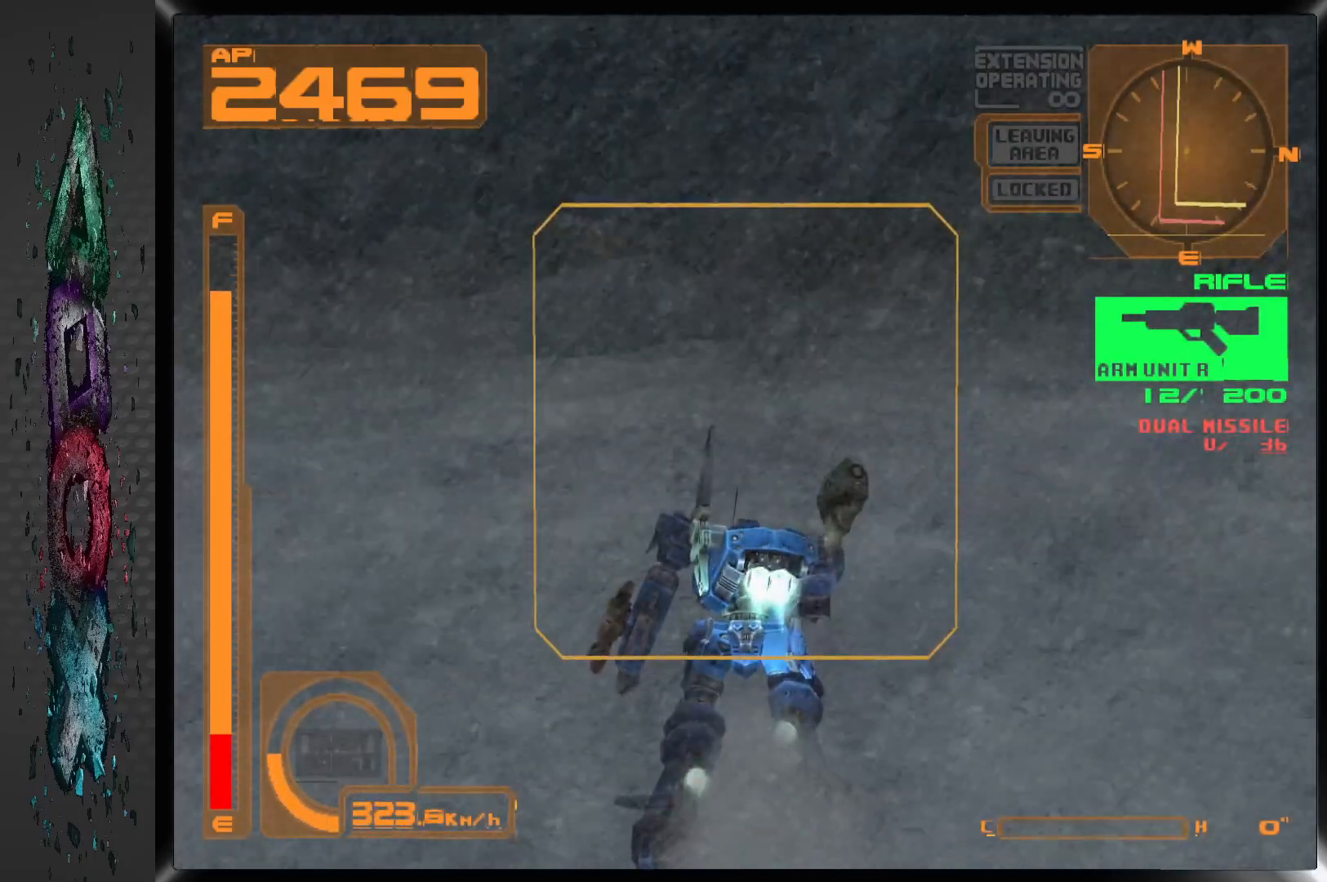
{"buttons": ["CROSS"], "left_stick": "center", "right_stick": "center", "events": [[233, "DPAD_RIGHT", "down"], [317, "DPAD_RIGHT", "up"]]}
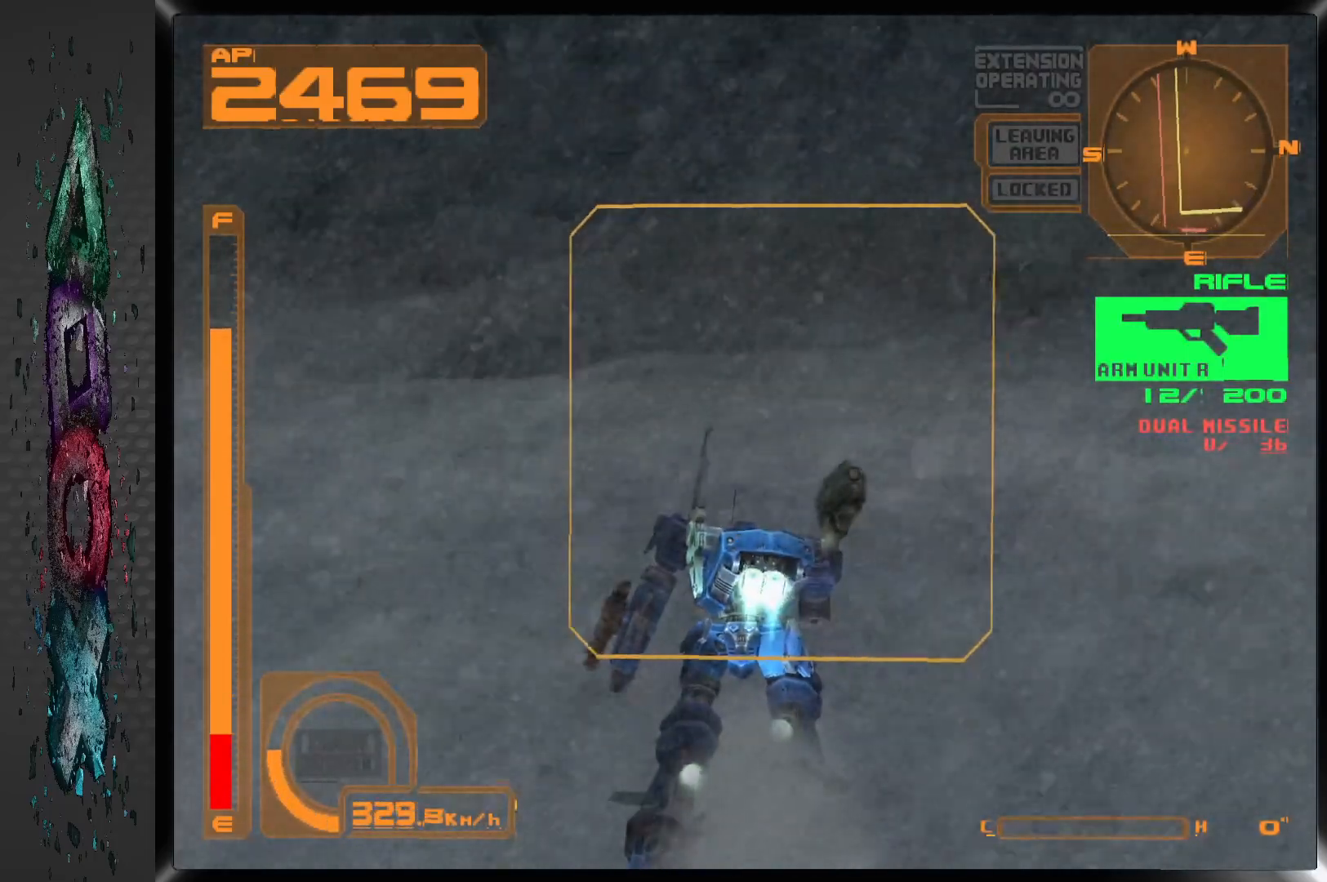
{"buttons": ["CROSS"], "left_stick": "center", "right_stick": "center", "events": []}